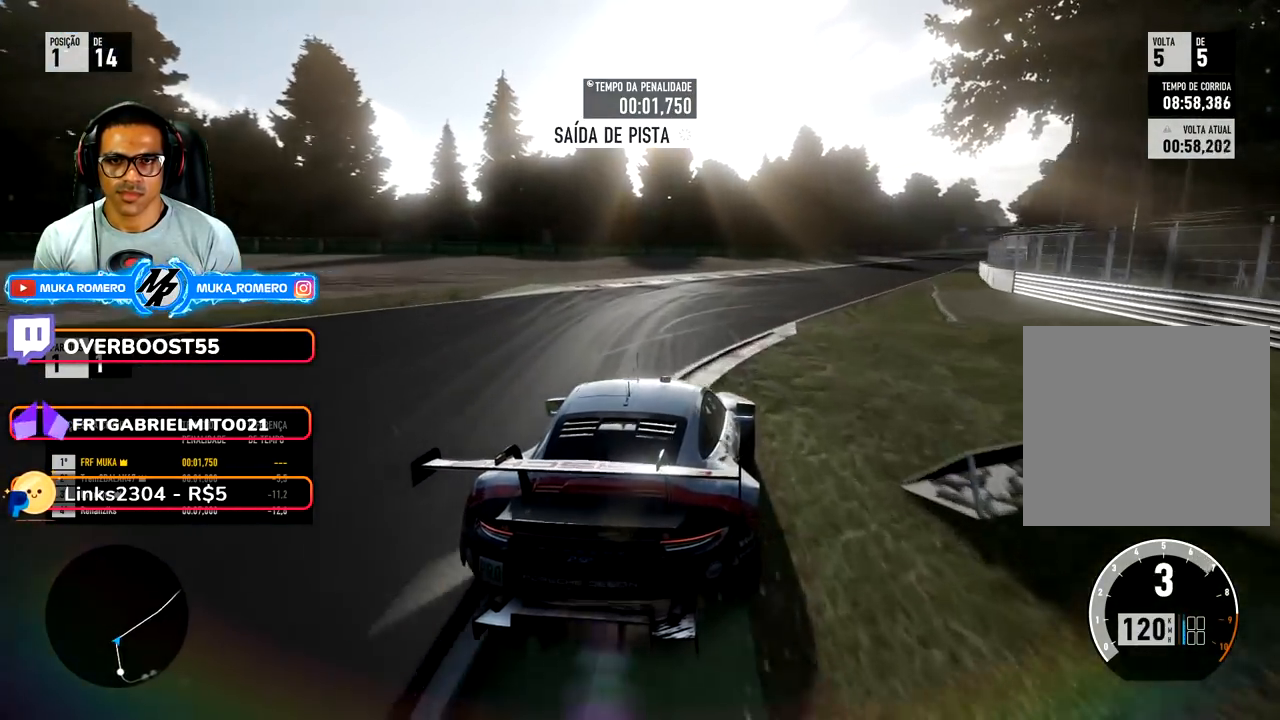
Gameplay with a controller (Xbox layout); each line is a JSON object with the inputs held at the frame after it. "events" lists button and stick changes between this image and that frame as [ms after this image, input, new state], when the widget could be followed in between. Not read: L3 R3.
{"buttons": ["R2"], "left_stick": "down-left", "right_stick": "center", "events": [[200, "left_stick", "center"], [383, "left_stick", "down-left"]]}
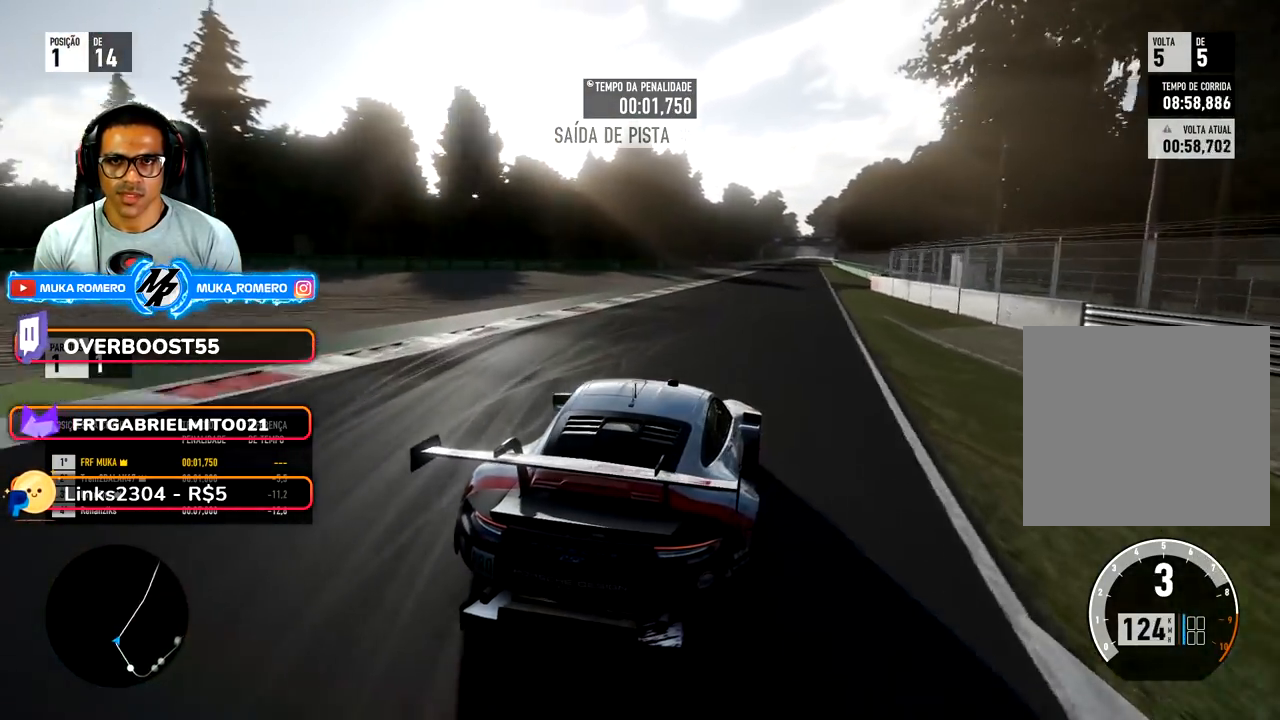
{"buttons": ["R2"], "left_stick": "right", "right_stick": "center", "events": [[83, "left_stick", "right"], [283, "left_stick", "down-left"], [450, "left_stick", "center"], [500, "left_stick", "right"]]}
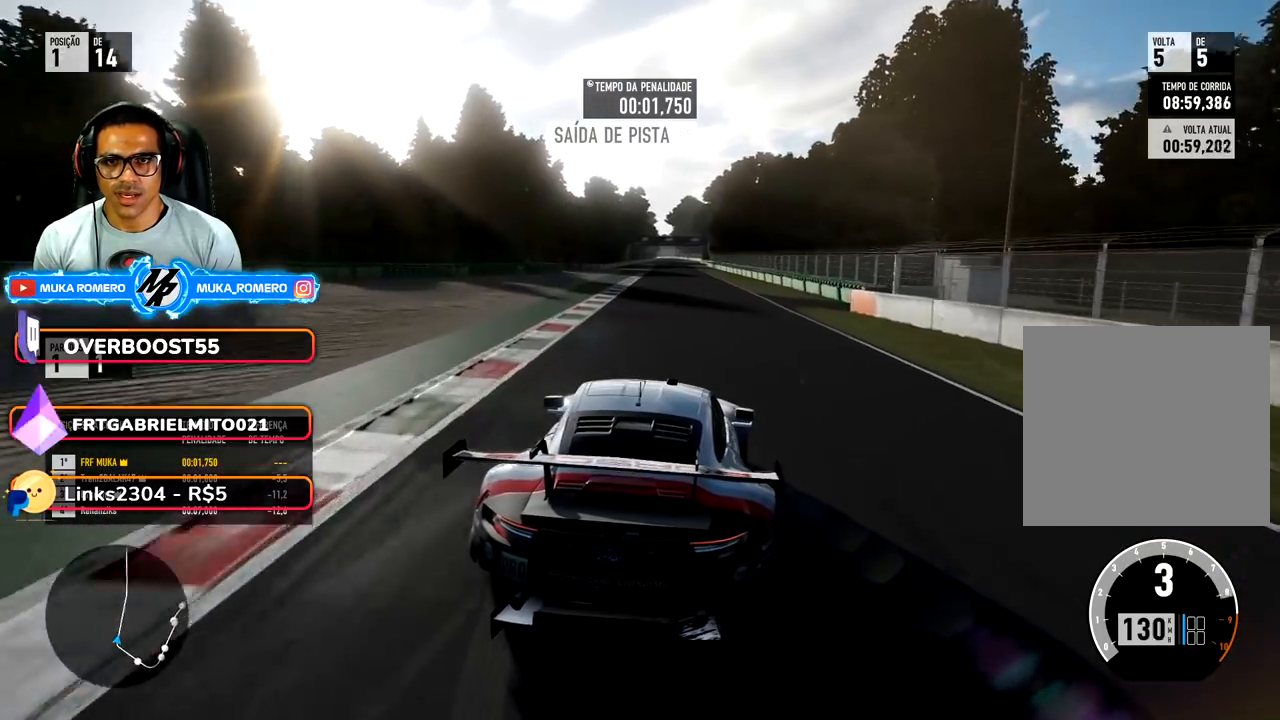
{"buttons": ["R2"], "left_stick": "center", "right_stick": "center", "events": [[217, "left_stick", "center"]]}
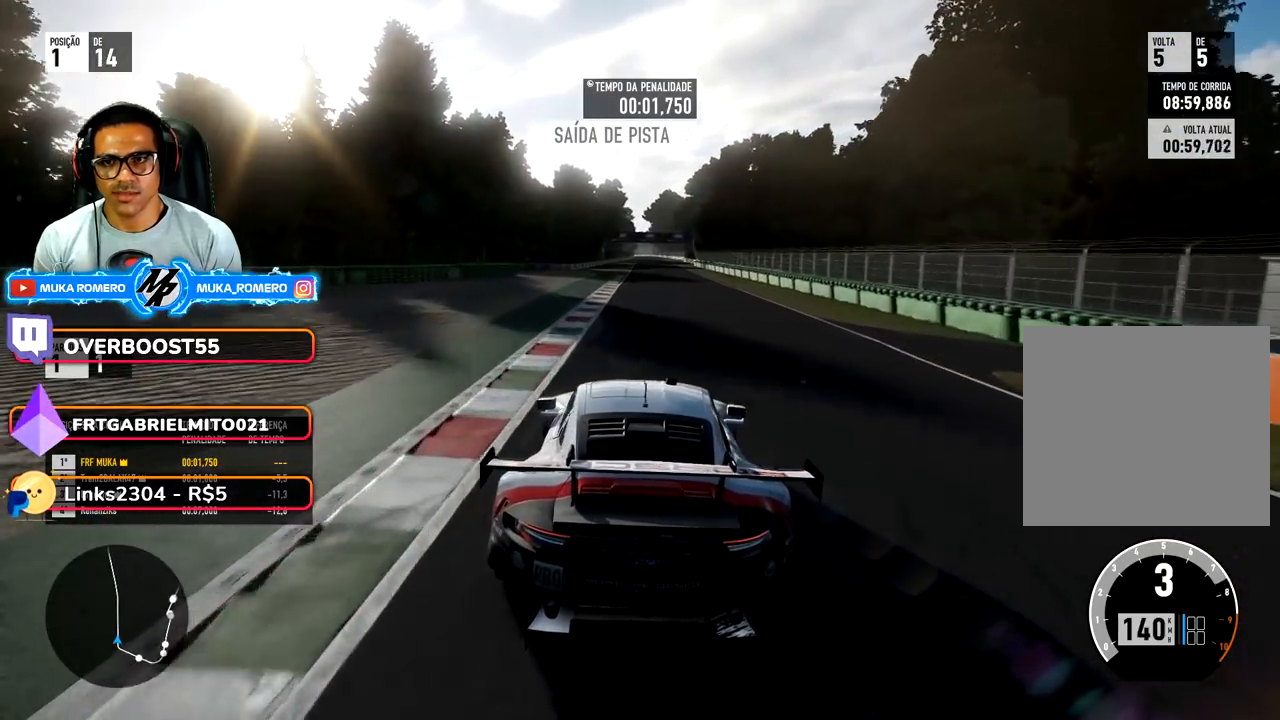
{"buttons": ["R2"], "left_stick": "right", "right_stick": "center", "events": [[167, "left_stick", "right"], [250, "left_stick", "center"], [450, "left_stick", "right"]]}
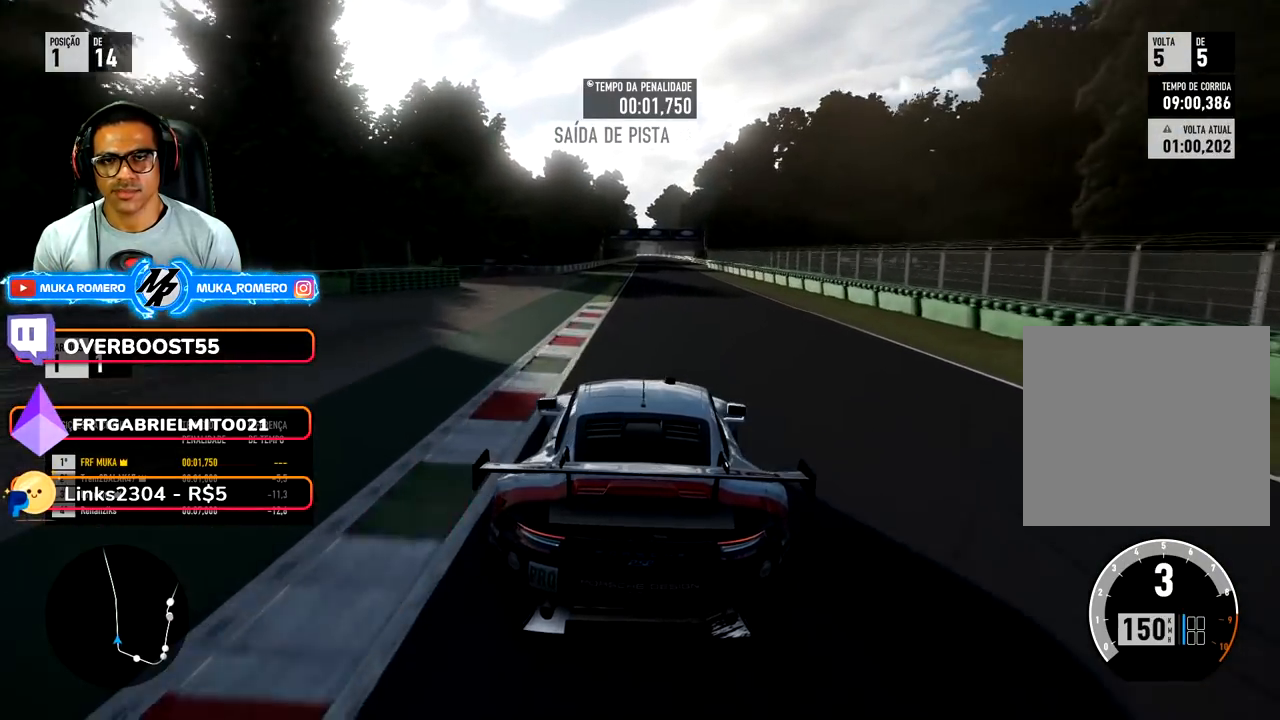
{"buttons": ["R2"], "left_stick": "center", "right_stick": "center", "events": [[33, "left_stick", "center"]]}
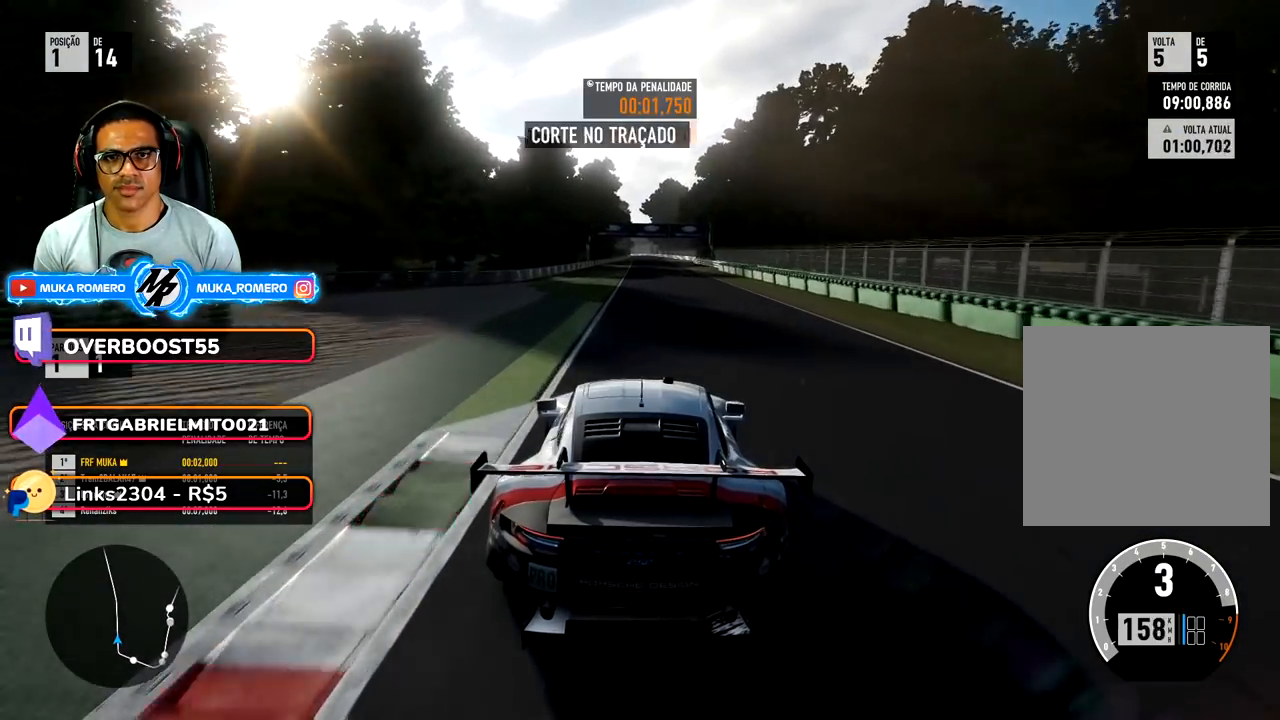
{"buttons": ["B", "R2"], "left_stick": "center", "right_stick": "center", "events": [[467, "B", "down"]]}
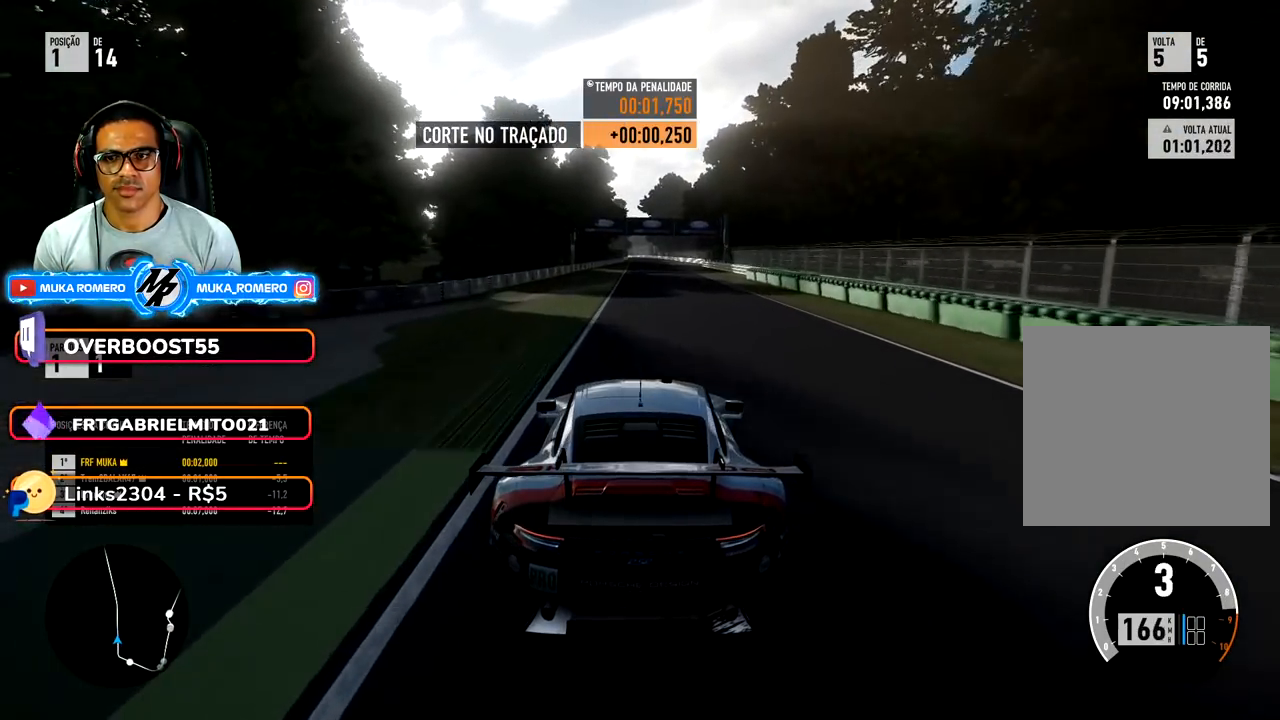
{"buttons": ["R2"], "left_stick": "right", "right_stick": "center", "events": [[50, "B", "up"], [483, "left_stick", "right"]]}
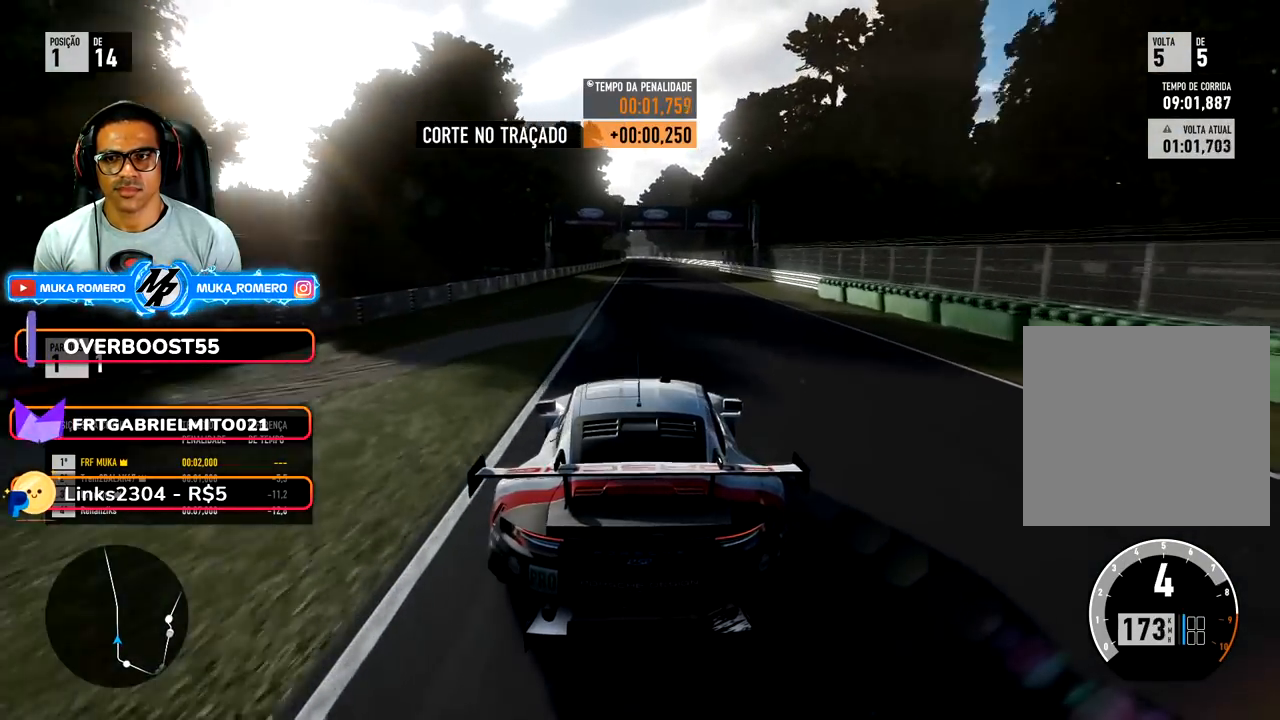
{"buttons": ["R2"], "left_stick": "center", "right_stick": "center", "events": [[83, "left_stick", "center"]]}
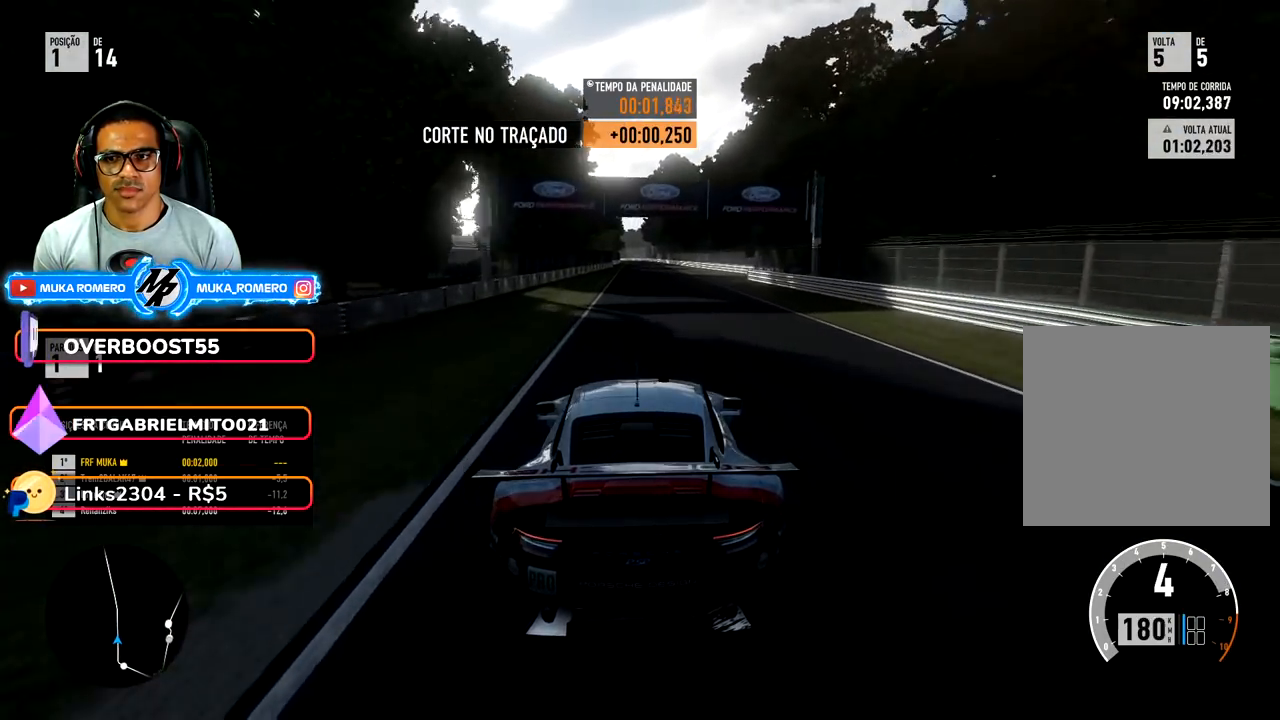
{"buttons": ["R2"], "left_stick": "center", "right_stick": "center", "events": [[33, "left_stick", "right"], [117, "left_stick", "center"], [350, "left_stick", "right"], [433, "left_stick", "center"]]}
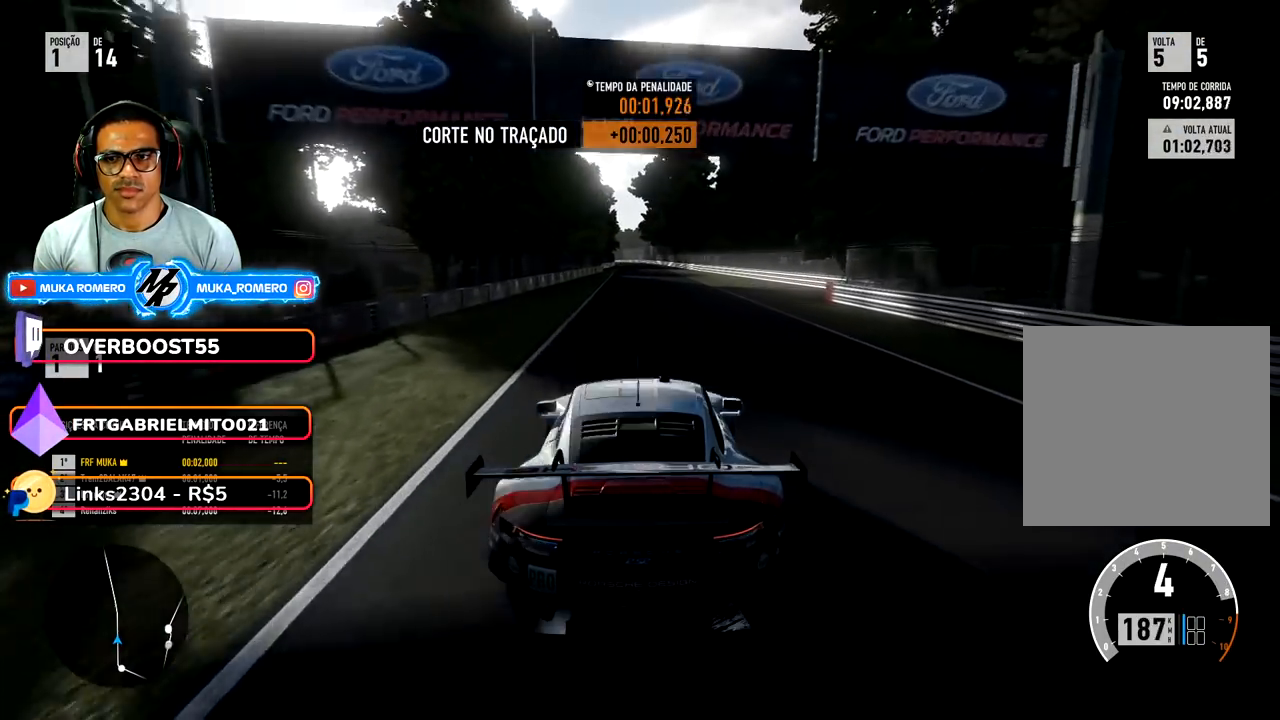
{"buttons": ["R2"], "left_stick": "center", "right_stick": "center", "events": []}